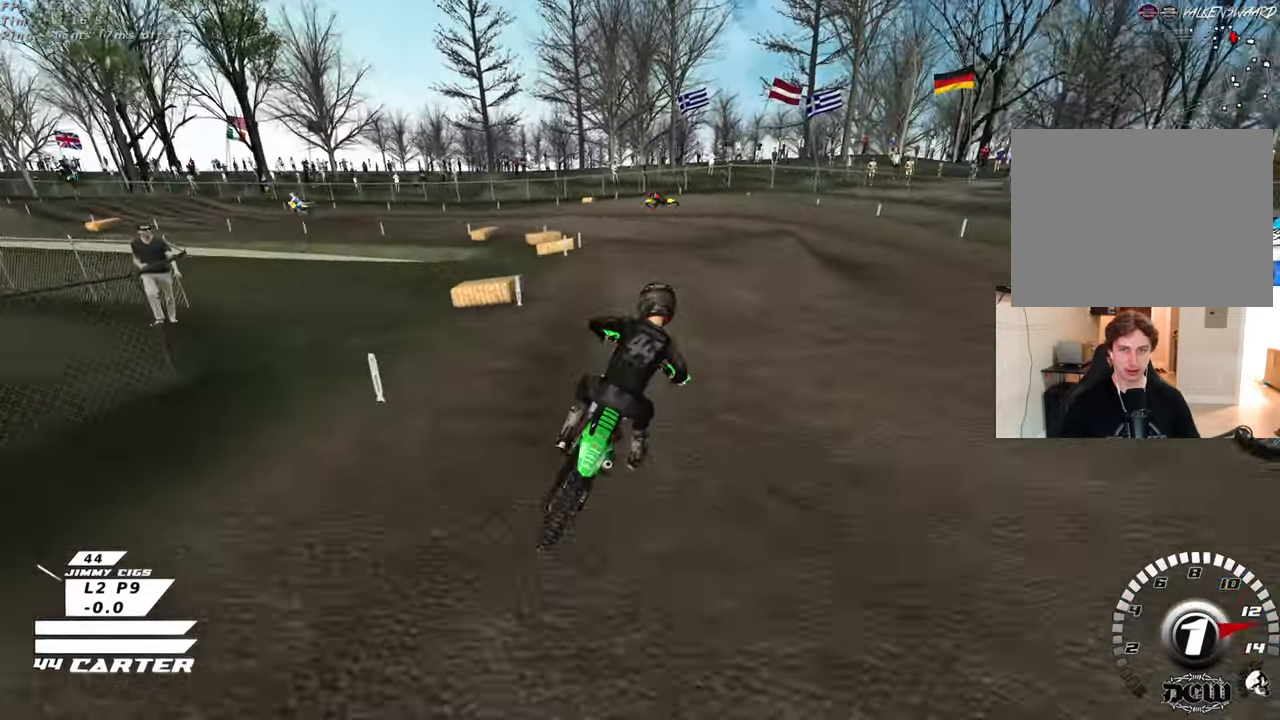
Gameplay with a controller (Xbox layout); each line is a JSON object with the inputs held at the frame after it. "events" lists button and stick changes between this image and that frame as [ms after this image, input, new state], when the widget could be followed in between. Not read: R2.
{"buttons": [], "left_stick": "up-left", "right_stick": "down-left", "events": [[367, "R3", "up"], [367, "right_stick", "left"], [467, "right_stick", "down-left"]]}
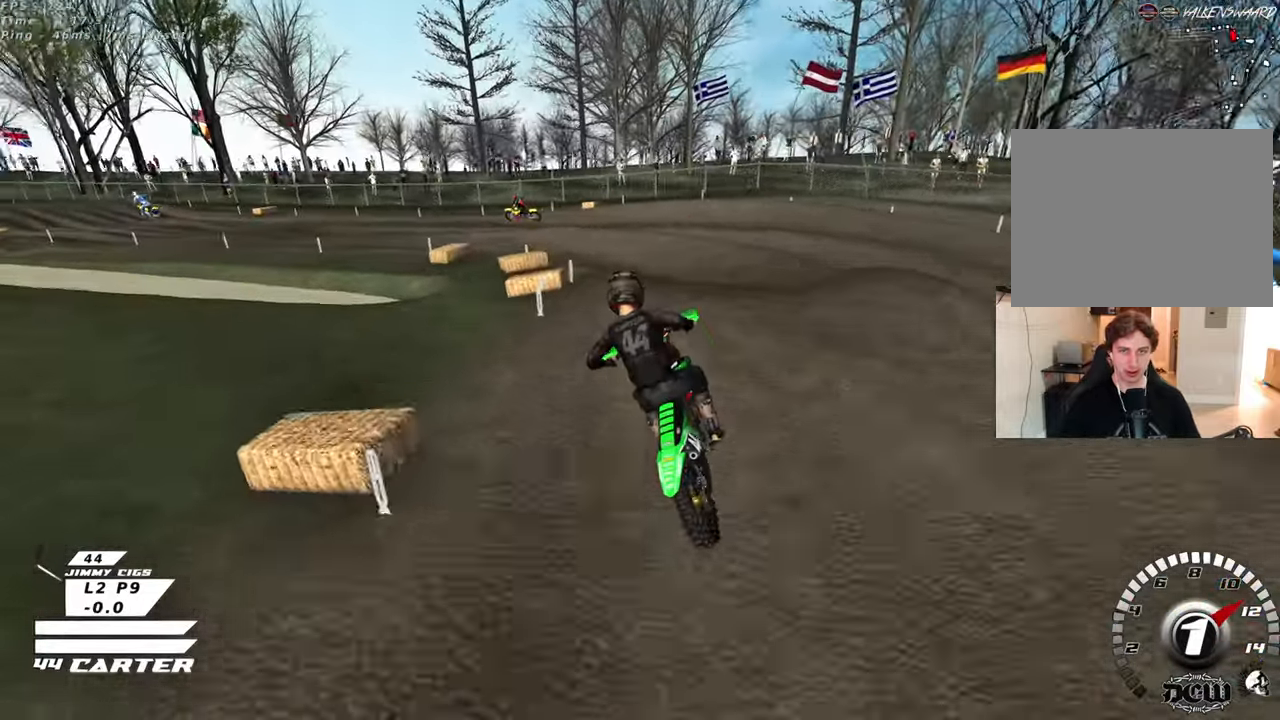
{"buttons": [], "left_stick": "left", "right_stick": "down", "events": [[83, "left_stick", "down-left"], [233, "left_stick", "down-right"], [417, "right_stick", "down"], [433, "left_stick", "left"]]}
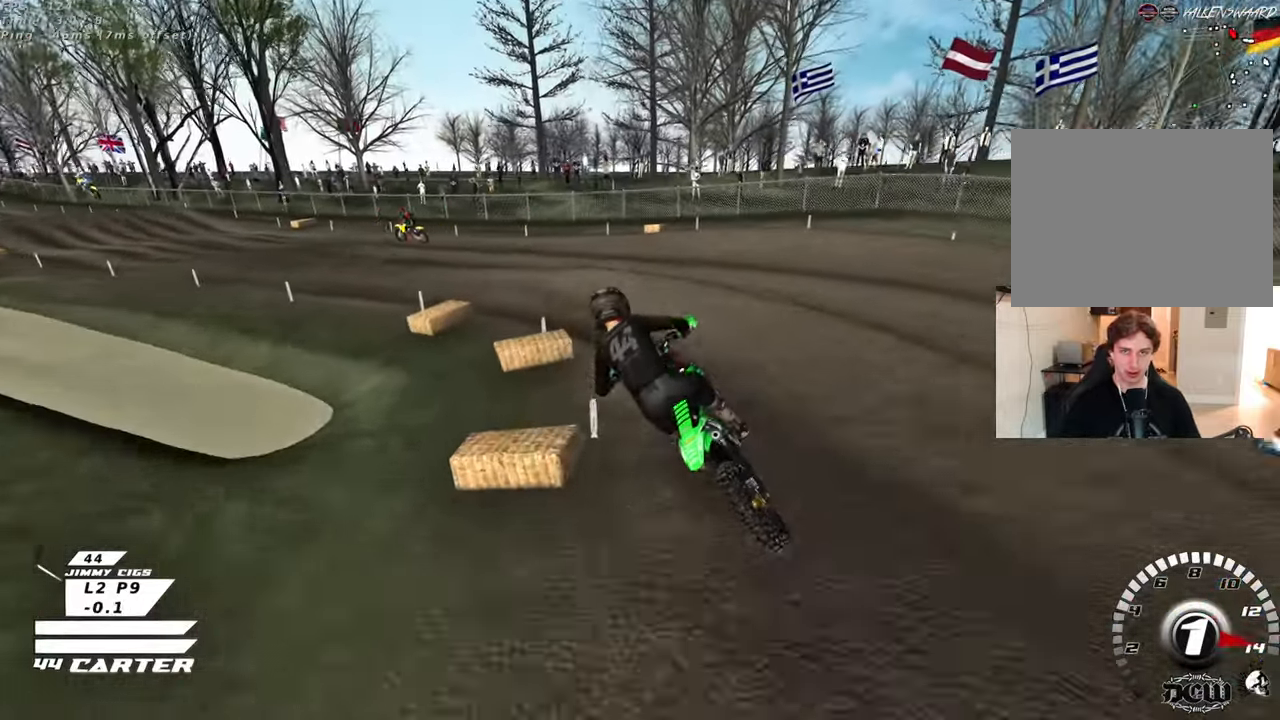
{"buttons": [], "left_stick": "up-left", "right_stick": "down", "events": [[67, "left_stick", "up"], [150, "left_stick", "up-right"], [267, "left_stick", "center"], [433, "left_stick", "up-left"]]}
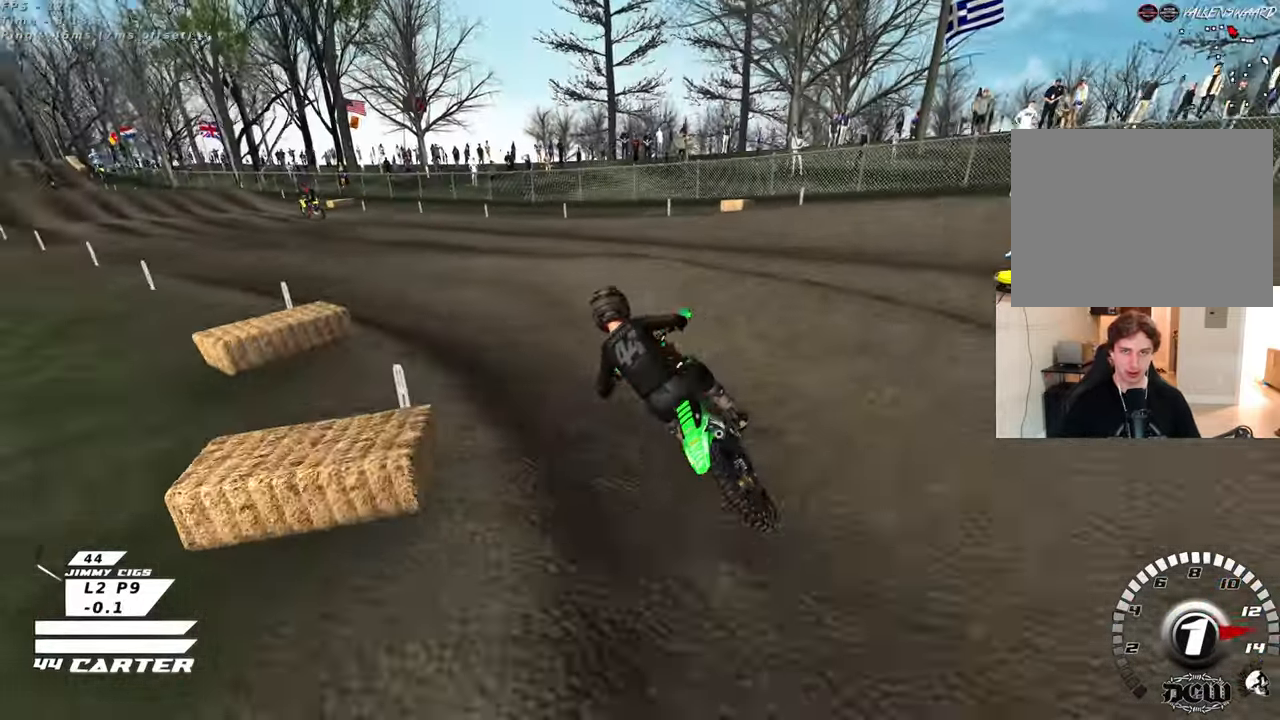
{"buttons": ["A"], "left_stick": "down-right", "right_stick": "center", "events": [[33, "A", "down"], [33, "right_stick", "center"], [217, "A", "up"], [300, "left_stick", "right"], [350, "left_stick", "down-right"], [383, "A", "down"]]}
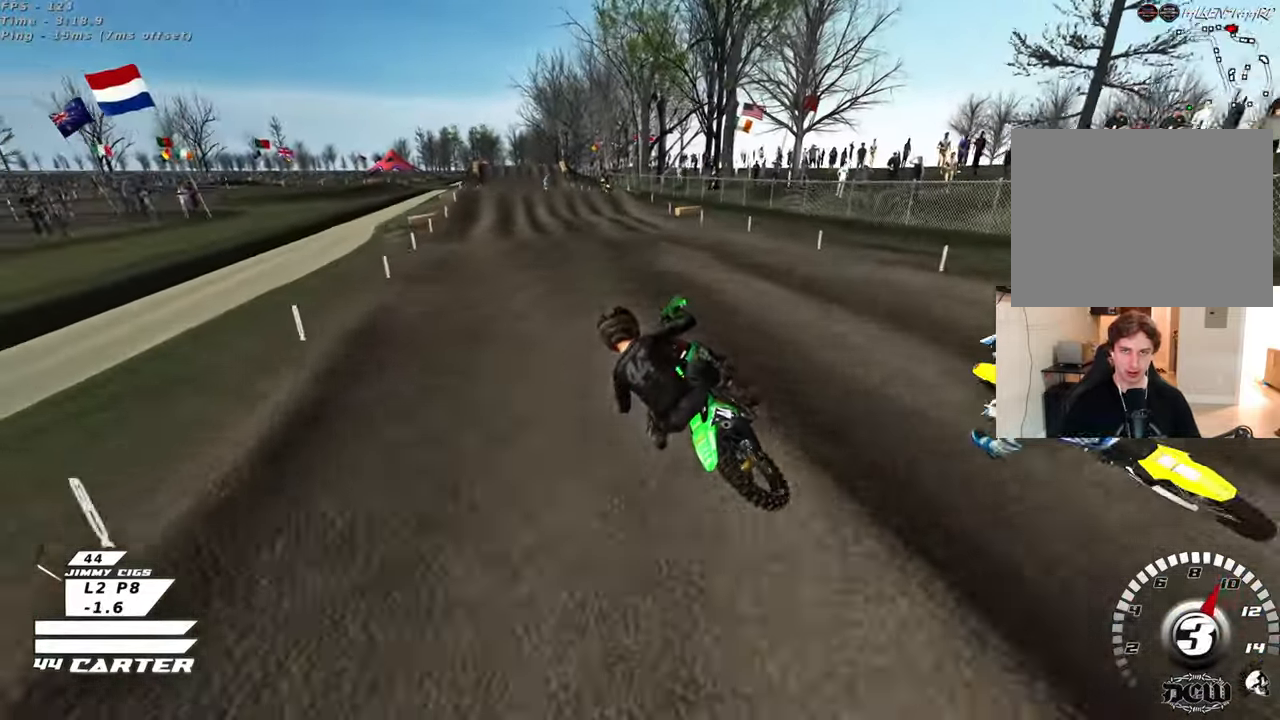
{"buttons": [], "left_stick": "up-right", "right_stick": "center", "events": [[33, "A", "up"], [50, "left_stick", "up-left"], [317, "X", "down"], [367, "left_stick", "up-right"], [433, "X", "up"]]}
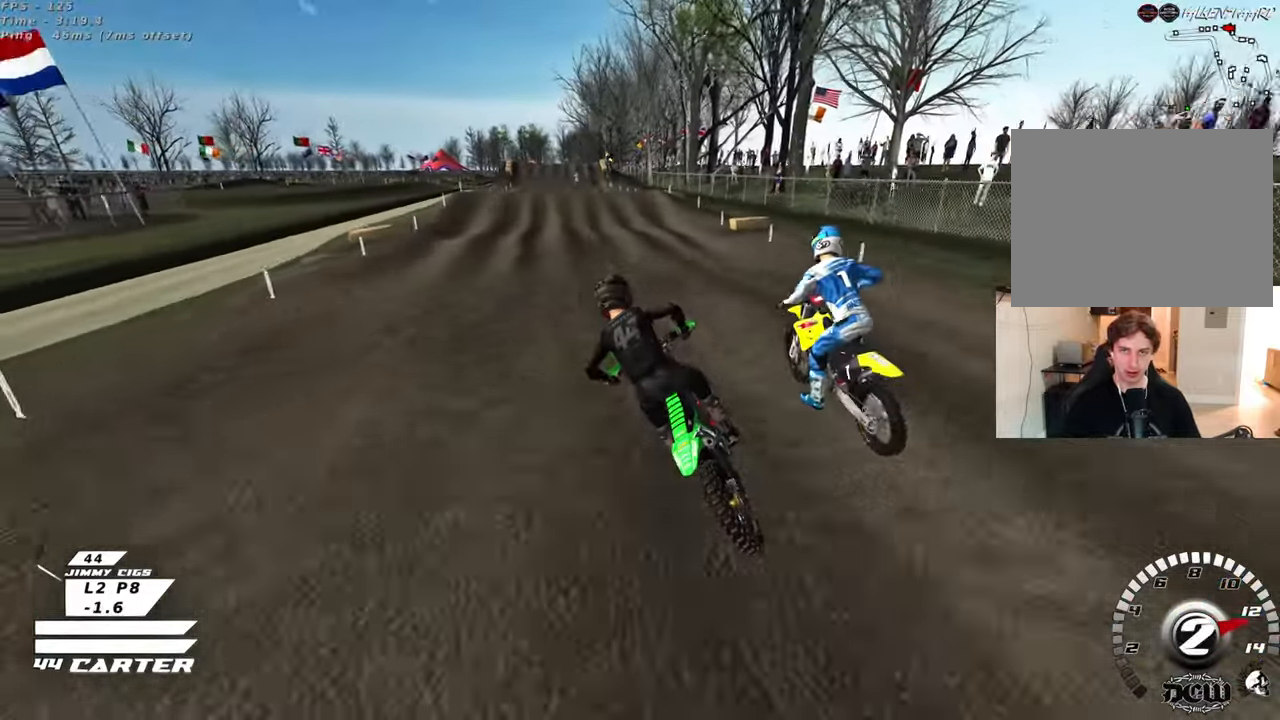
{"buttons": [], "left_stick": "down", "right_stick": "center", "events": [[17, "left_stick", "center"], [83, "A", "down"], [183, "left_stick", "down"], [250, "A", "up"]]}
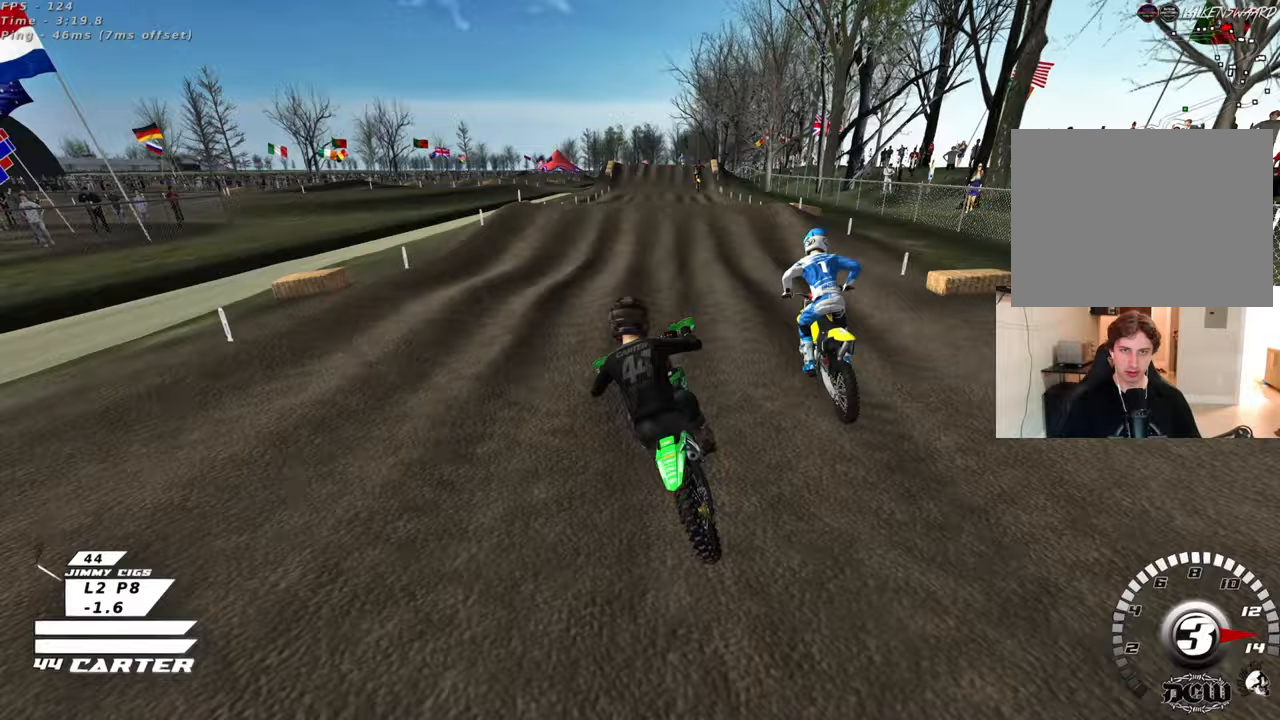
{"buttons": [], "left_stick": "up-right", "right_stick": "center", "events": [[150, "left_stick", "up-right"]]}
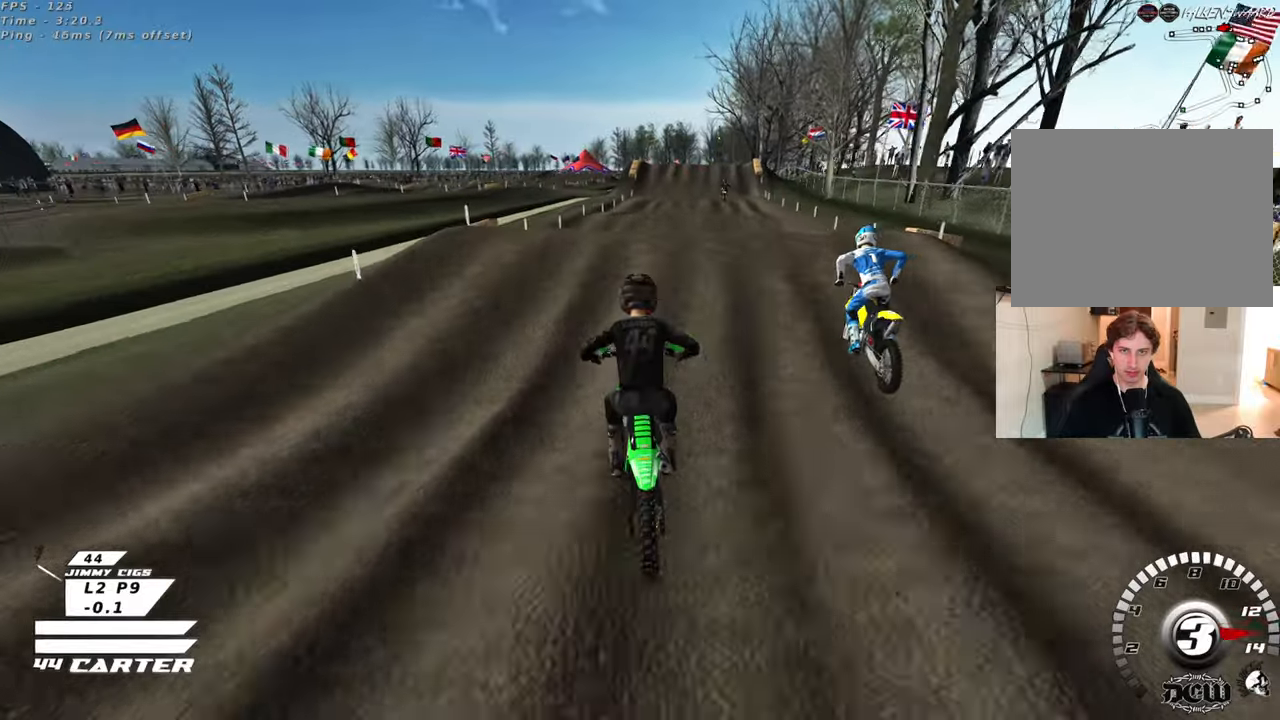
{"buttons": [], "left_stick": "center", "right_stick": "center", "events": [[217, "left_stick", "center"], [300, "left_stick", "down"], [317, "A", "down"], [450, "A", "up"], [500, "left_stick", "center"]]}
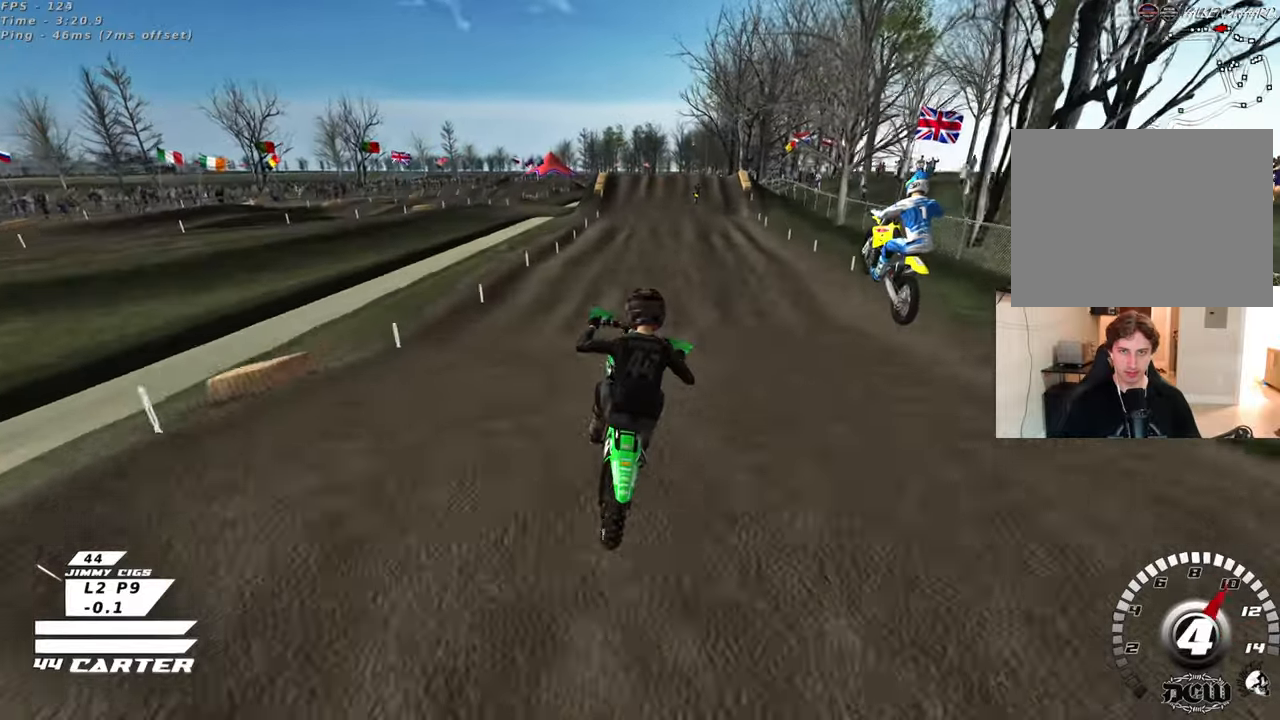
{"buttons": [], "left_stick": "up", "right_stick": "center", "events": [[67, "left_stick", "right"], [200, "left_stick", "up"], [267, "X", "down"], [350, "X", "up"], [433, "X", "down"], [500, "X", "up"]]}
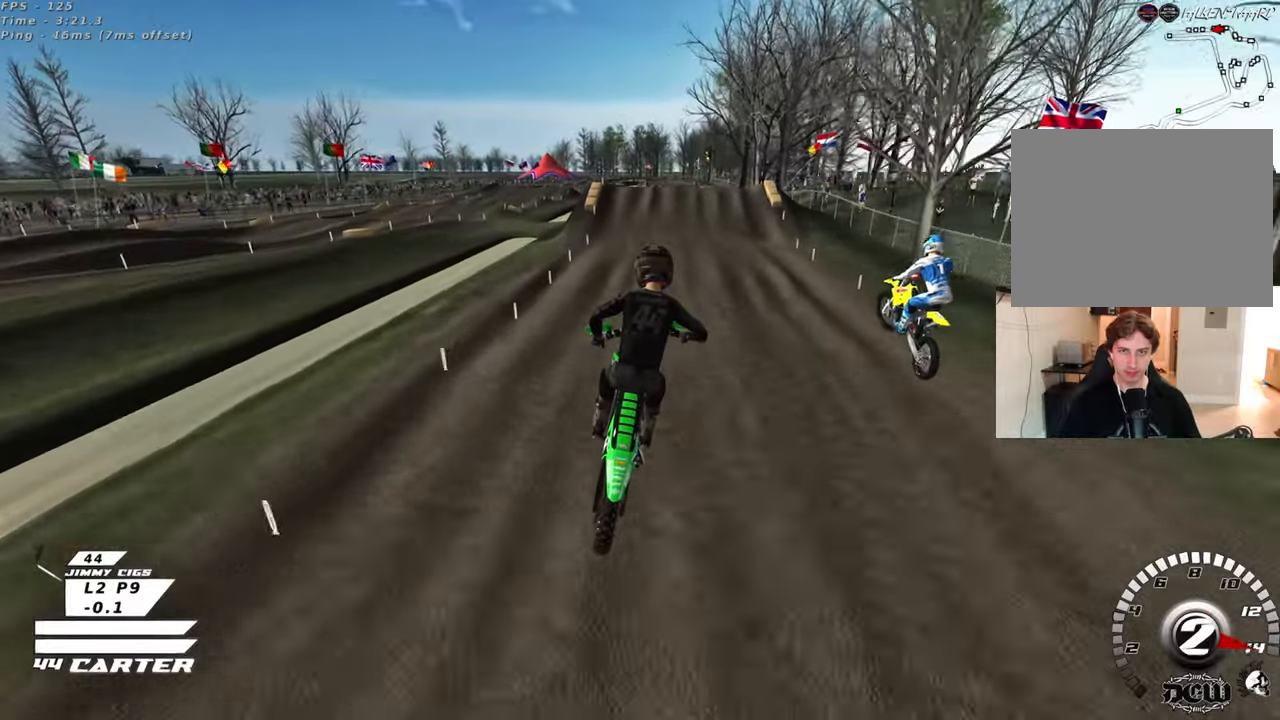
{"buttons": [], "left_stick": "up", "right_stick": "center", "events": []}
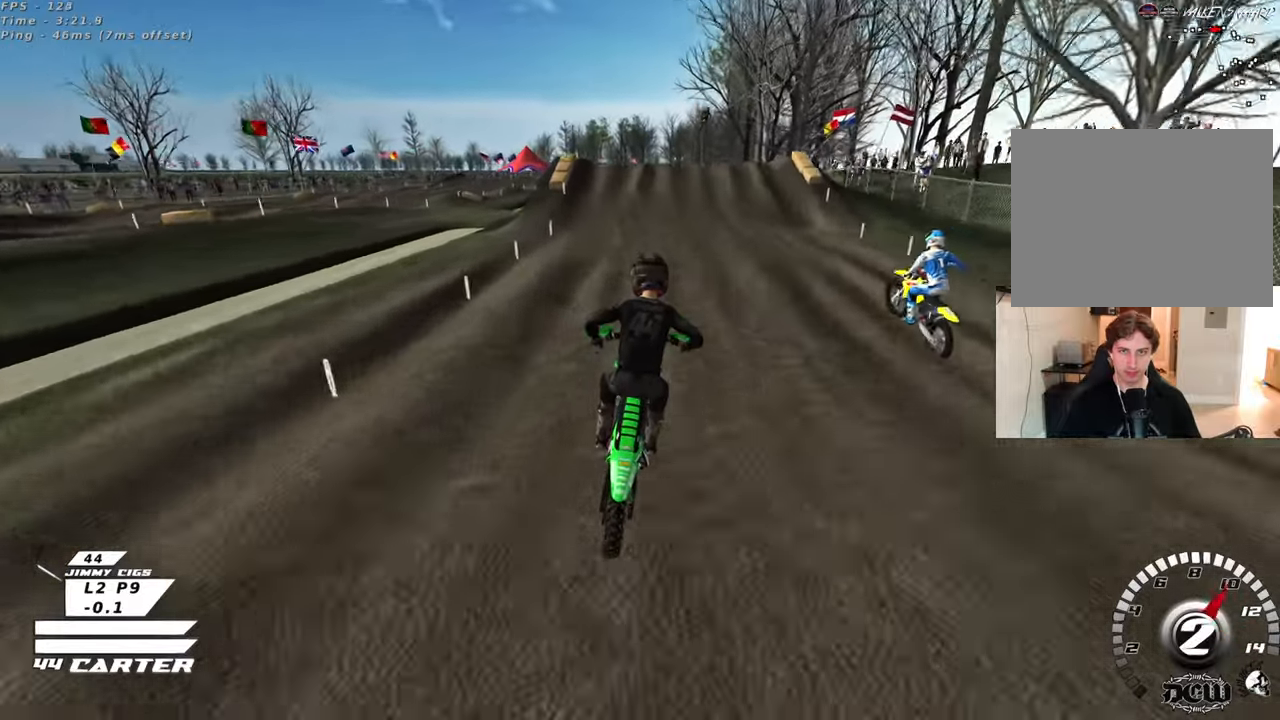
{"buttons": [], "left_stick": "down", "right_stick": "center", "events": [[100, "left_stick", "down"], [217, "A", "down"], [383, "A", "up"]]}
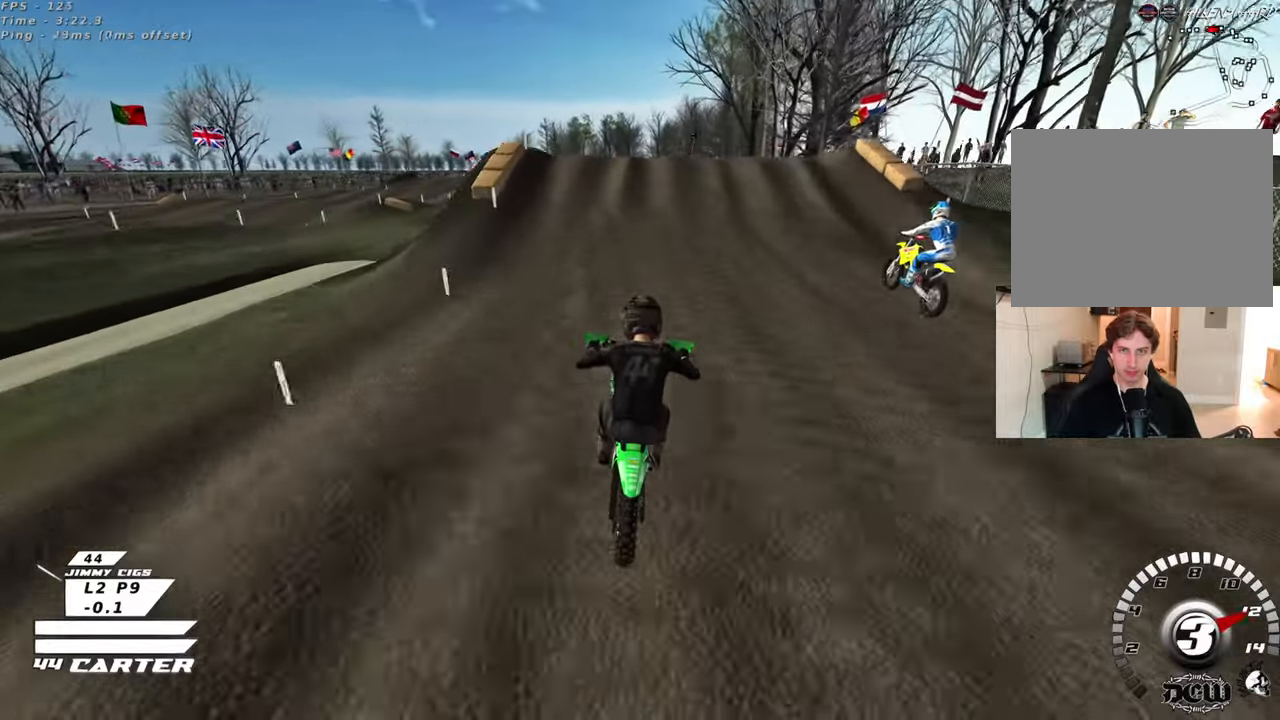
{"buttons": [], "left_stick": "up", "right_stick": "center", "events": [[100, "left_stick", "center"], [183, "left_stick", "up"]]}
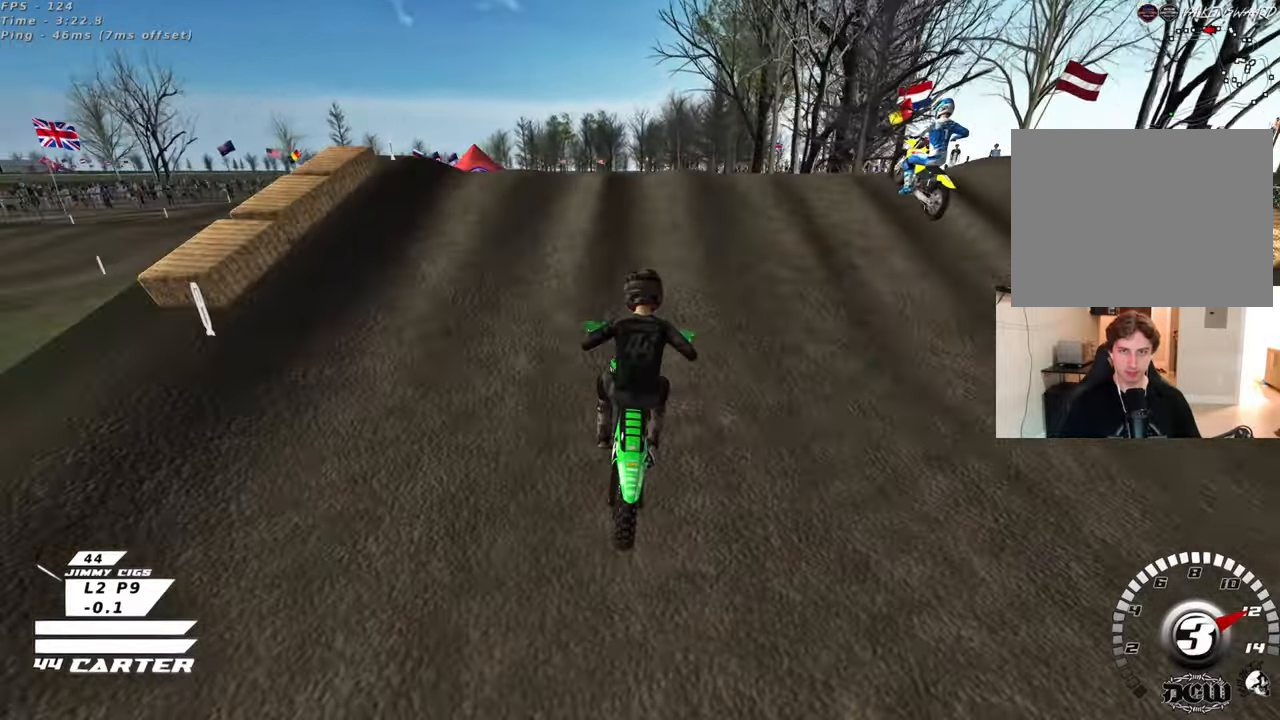
{"buttons": [], "left_stick": "up-right", "right_stick": "center", "events": [[117, "left_stick", "down"], [267, "left_stick", "up"], [300, "A", "down"], [333, "left_stick", "up-right"], [400, "A", "up"]]}
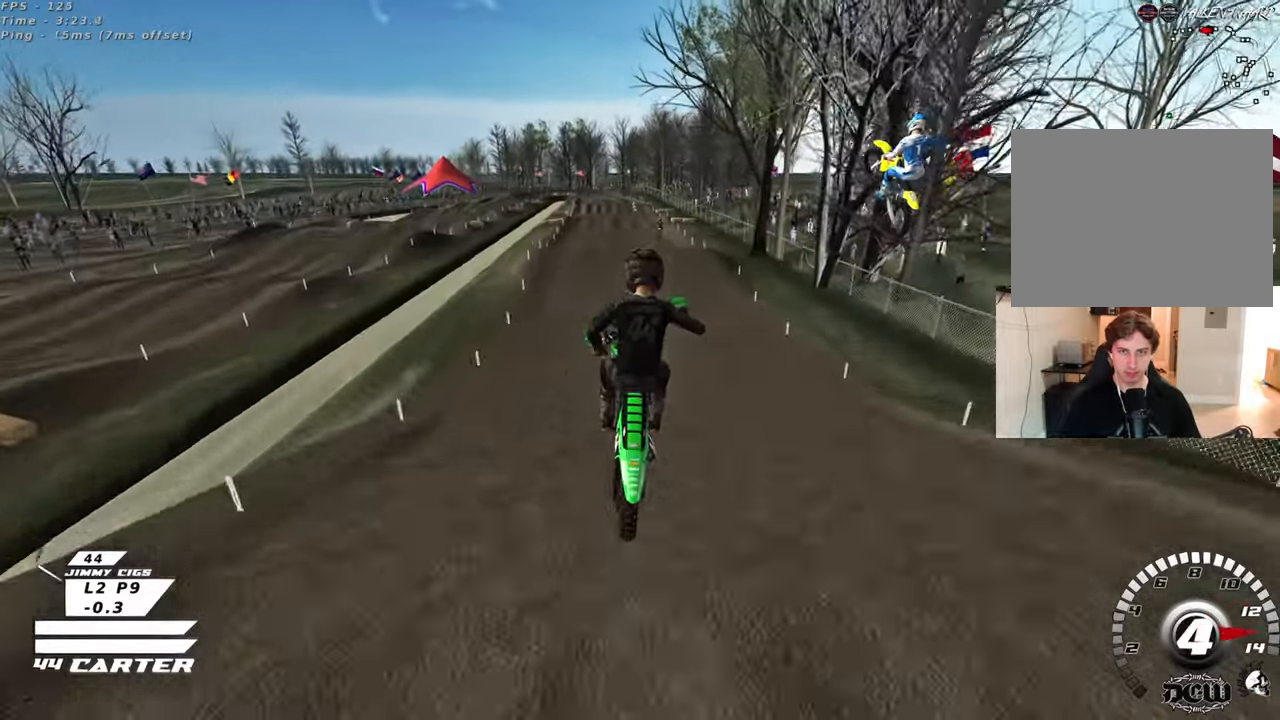
{"buttons": ["A"], "left_stick": "center", "right_stick": "center", "events": [[250, "A", "down"], [267, "left_stick", "up-left"], [367, "A", "up"], [450, "A", "down"], [483, "left_stick", "center"]]}
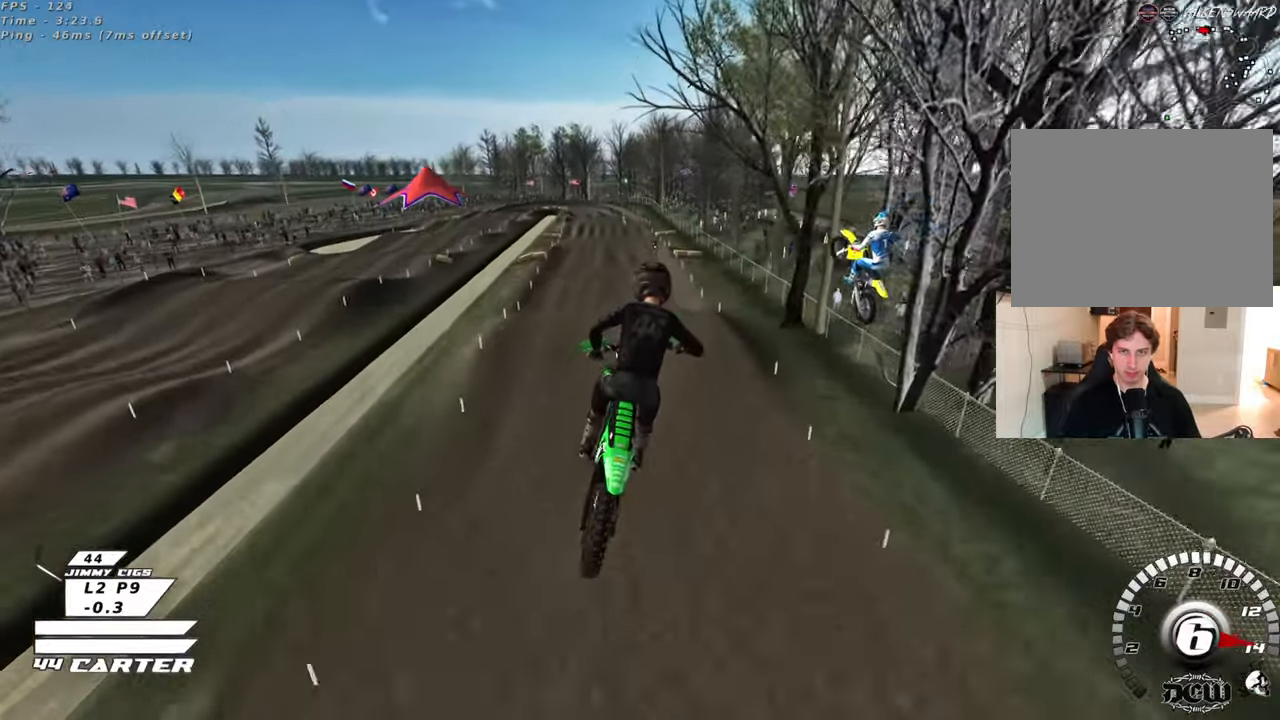
{"buttons": ["X"], "left_stick": "center", "right_stick": "center", "events": [[83, "A", "up"], [467, "X", "down"]]}
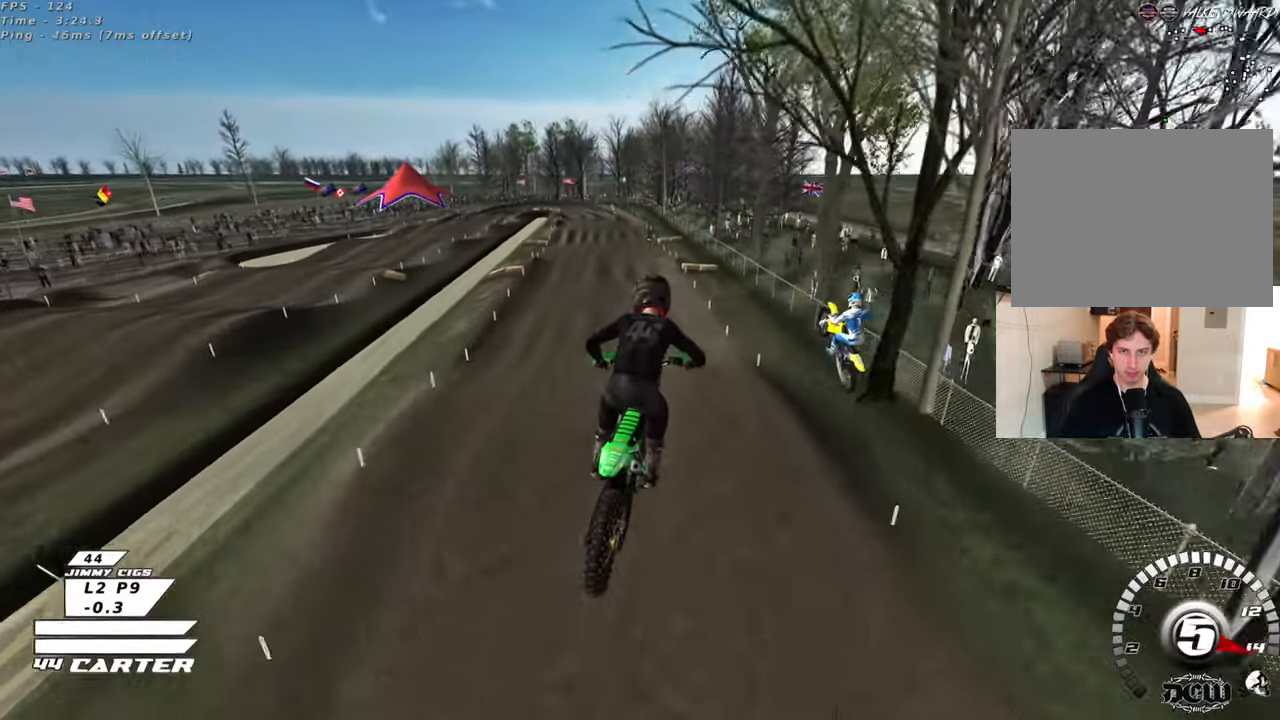
{"buttons": [], "left_stick": "up", "right_stick": "center", "events": [[50, "X", "up"], [150, "X", "down"], [217, "X", "up"], [467, "left_stick", "up"]]}
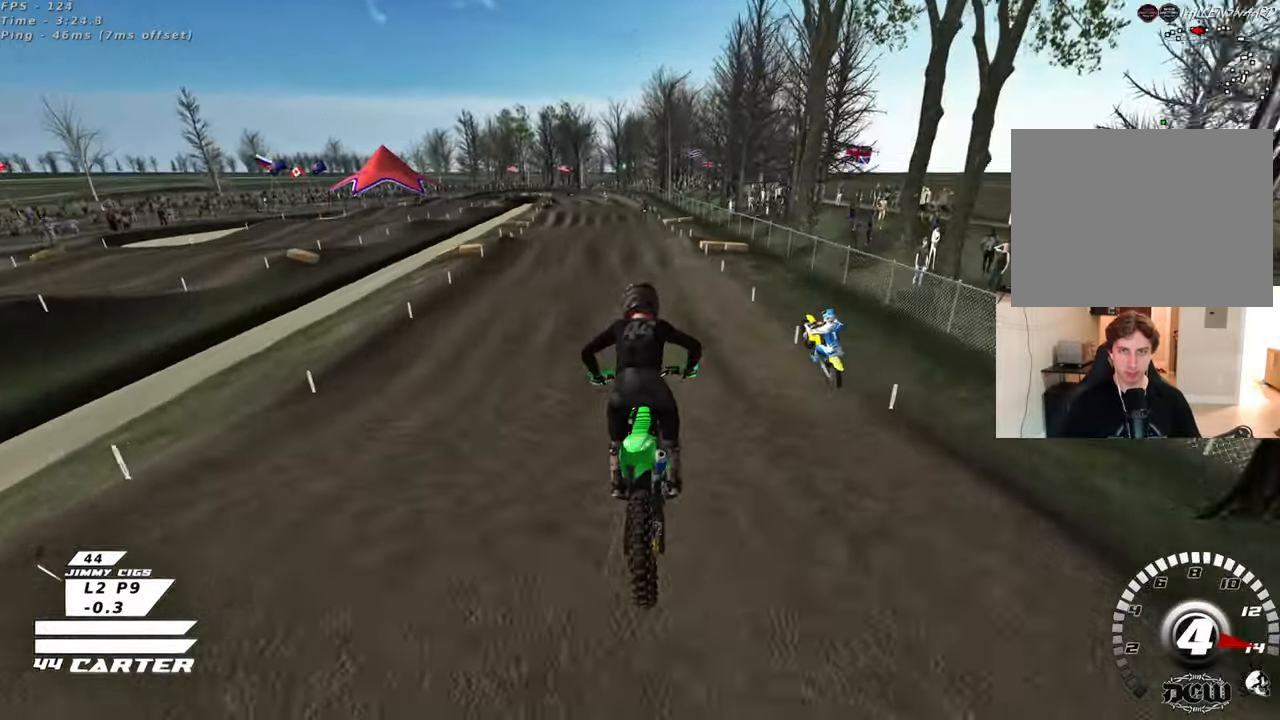
{"buttons": [], "left_stick": "center", "right_stick": "center", "events": [[133, "left_stick", "center"], [183, "left_stick", "down"], [450, "left_stick", "center"]]}
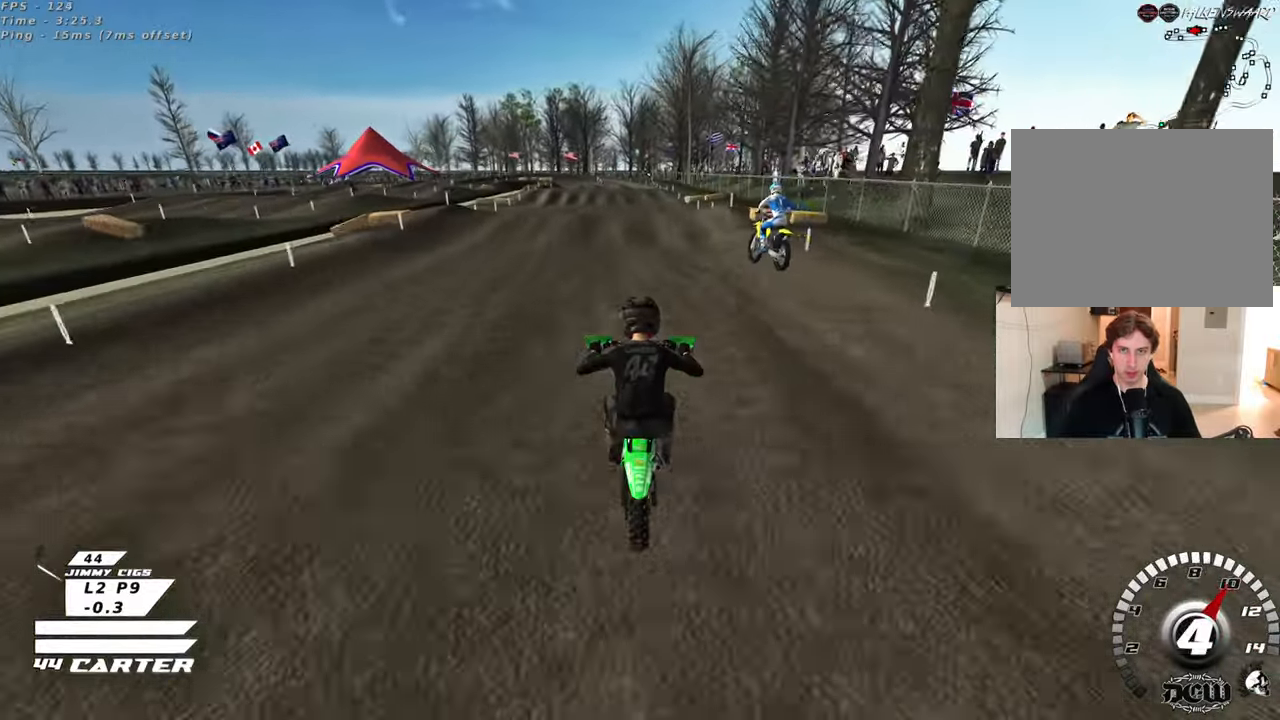
{"buttons": [], "left_stick": "up", "right_stick": "center", "events": [[367, "left_stick", "up"]]}
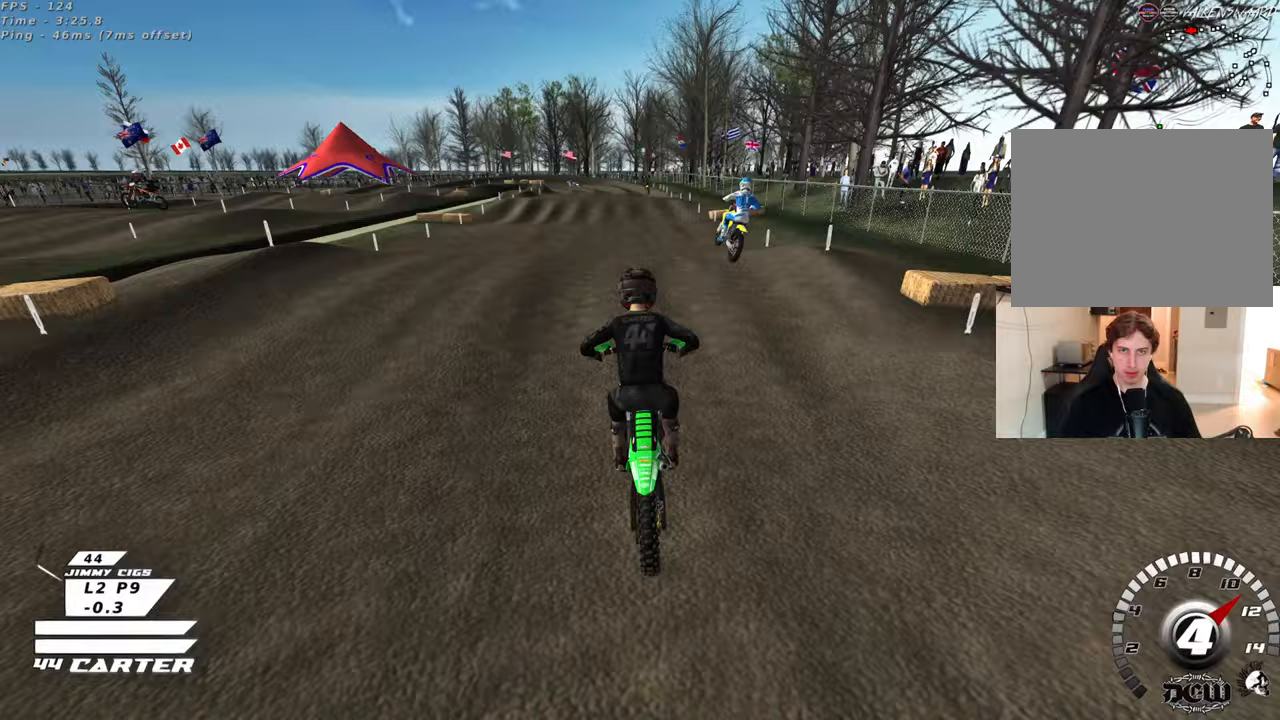
{"buttons": [], "left_stick": "center", "right_stick": "center", "events": [[50, "left_stick", "center"], [117, "left_stick", "down"], [250, "A", "down"], [367, "A", "up"], [383, "left_stick", "left"], [500, "left_stick", "center"]]}
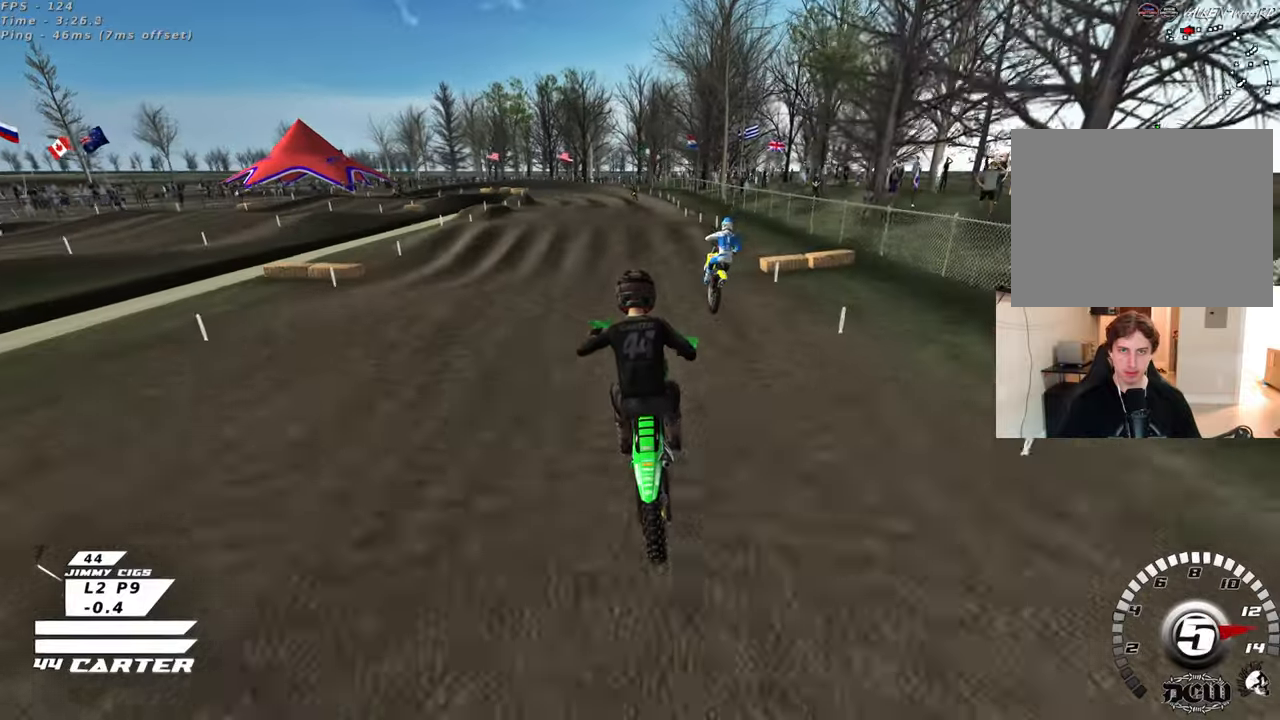
{"buttons": [], "left_stick": "center", "right_stick": "center", "events": [[83, "X", "down"], [183, "X", "up"]]}
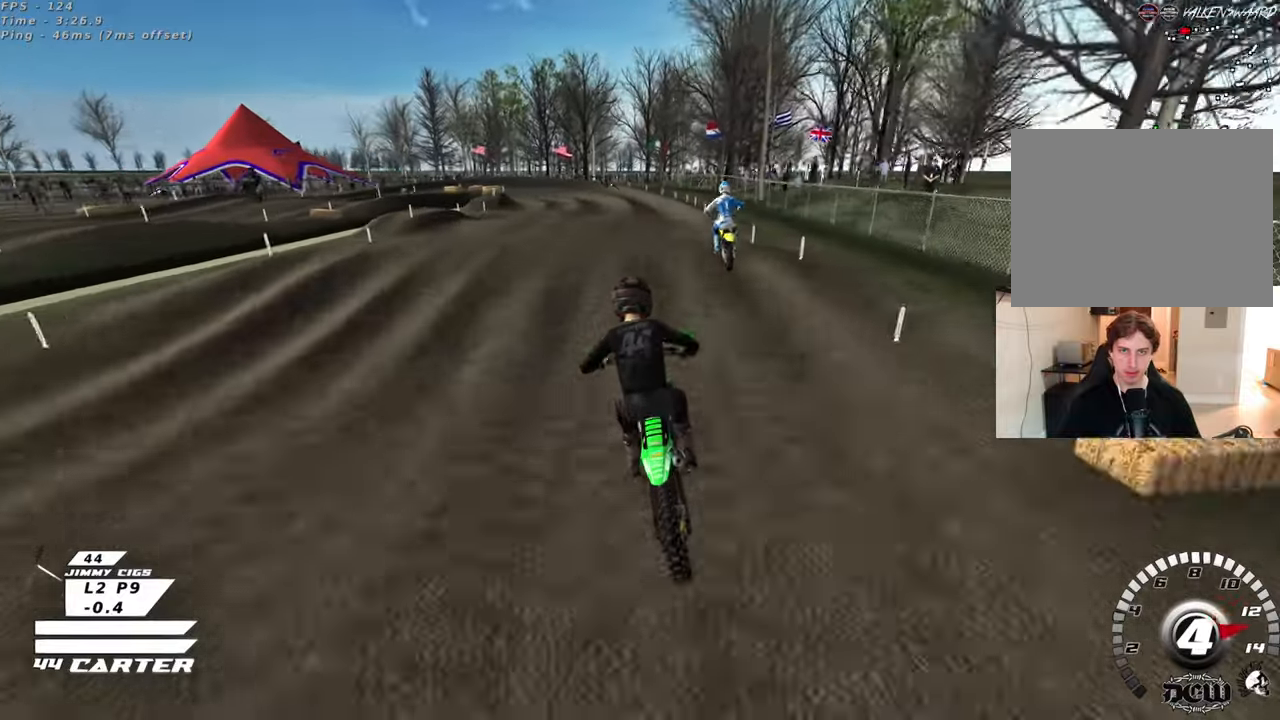
{"buttons": [], "left_stick": "down-right", "right_stick": "center", "events": [[33, "A", "down"], [150, "A", "up"], [233, "A", "down"], [233, "left_stick", "down"], [350, "A", "up"], [400, "left_stick", "down-right"]]}
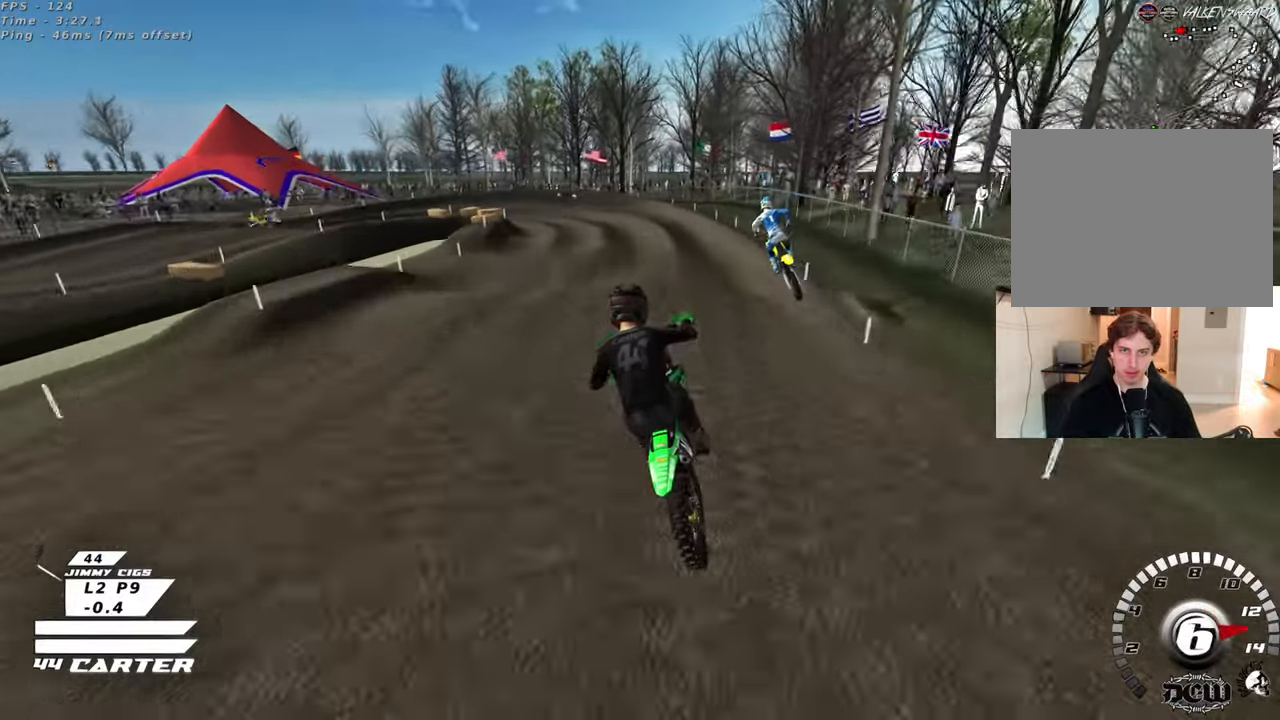
{"buttons": [], "left_stick": "up-left", "right_stick": "center", "events": [[133, "left_stick", "up"], [200, "A", "down"], [383, "A", "up"], [450, "left_stick", "up-left"]]}
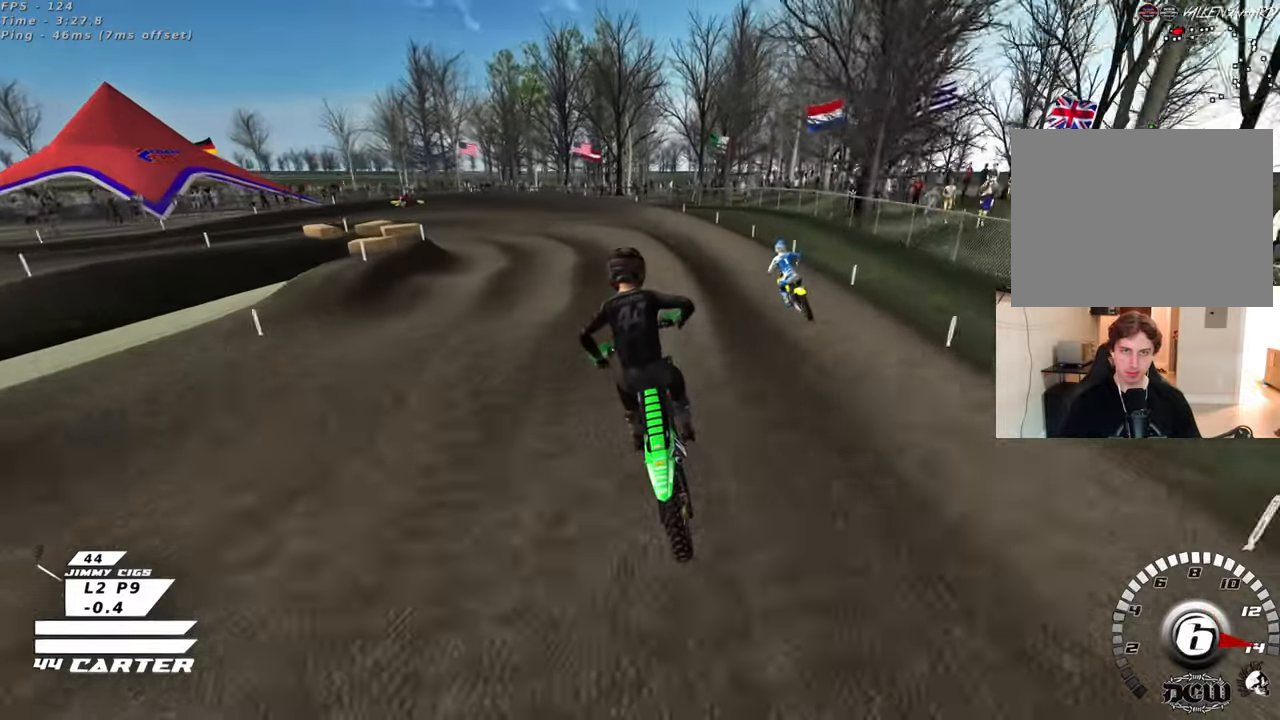
{"buttons": ["X"], "left_stick": "left", "right_stick": "center", "events": [[83, "X", "down"], [200, "X", "up"], [283, "X", "down"], [300, "left_stick", "left"], [383, "X", "up"], [467, "X", "down"]]}
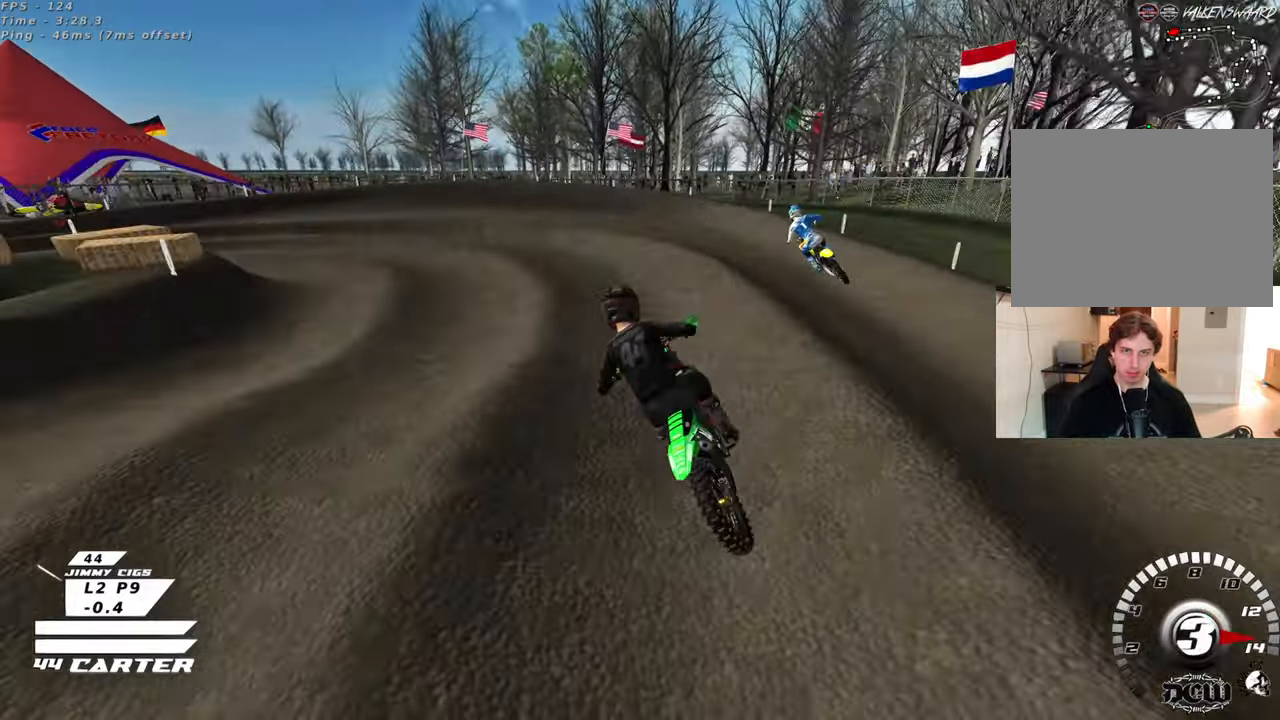
{"buttons": [], "left_stick": "up-left", "right_stick": "center", "events": [[50, "X", "up"], [117, "L2", "down"], [167, "X", "down"], [167, "left_stick", "up-left"], [250, "X", "up"], [500, "L2", "up"]]}
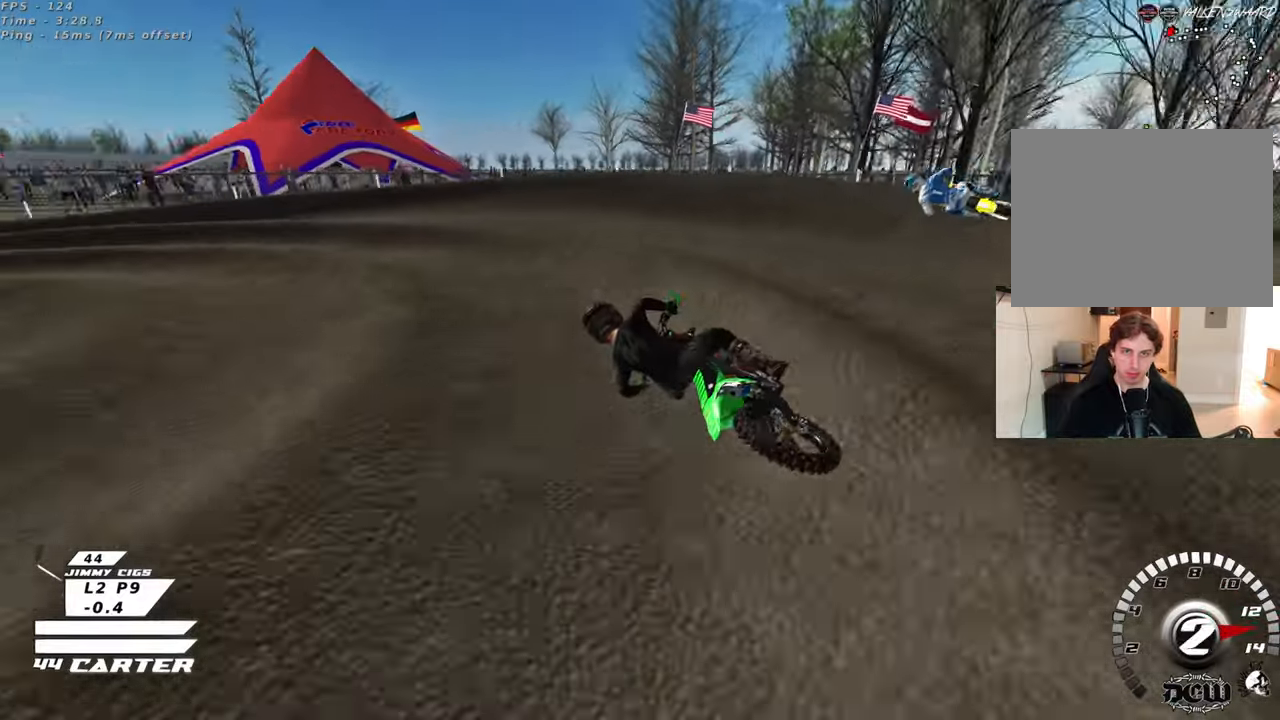
{"buttons": ["L2"], "left_stick": "center", "right_stick": "center", "events": [[17, "left_stick", "up"], [133, "left_stick", "up-left"], [183, "L2", "down"], [250, "left_stick", "up"], [350, "left_stick", "center"]]}
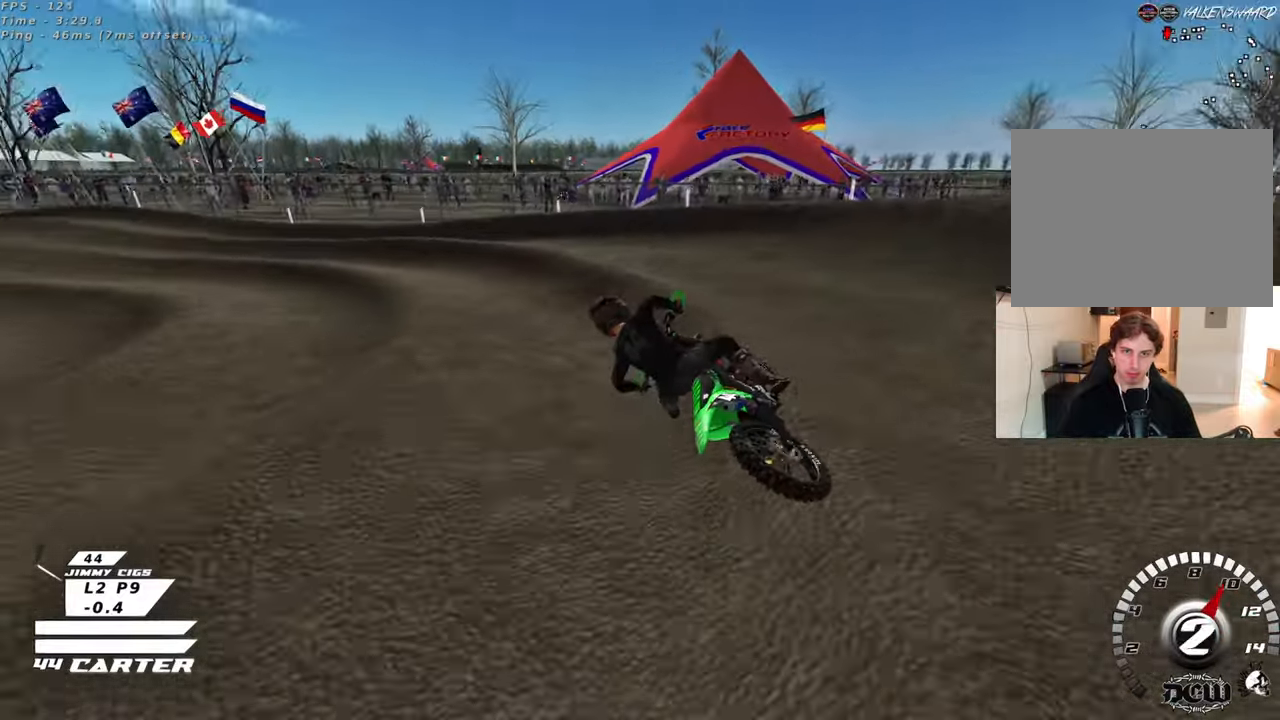
{"buttons": ["R1", "R3"], "left_stick": "center", "right_stick": "down-left", "events": [[100, "X", "down"], [183, "L2", "up"], [200, "X", "up"], [250, "left_stick", "up"], [350, "L2", "down"], [350, "left_stick", "center"], [400, "right_stick", "down-left"], [467, "L2", "up"], [467, "R1", "down"], [467, "R3", "down"]]}
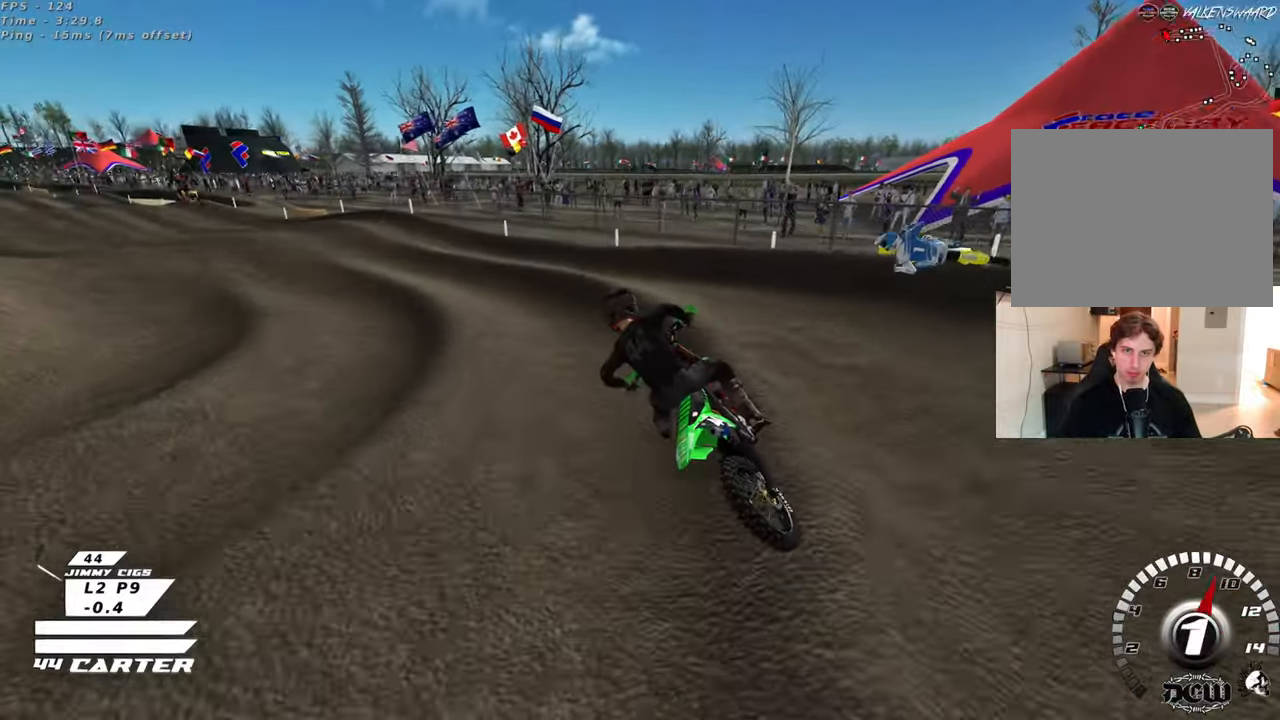
{"buttons": ["R3"], "left_stick": "center", "right_stick": "down-left", "events": [[67, "R1", "up"]]}
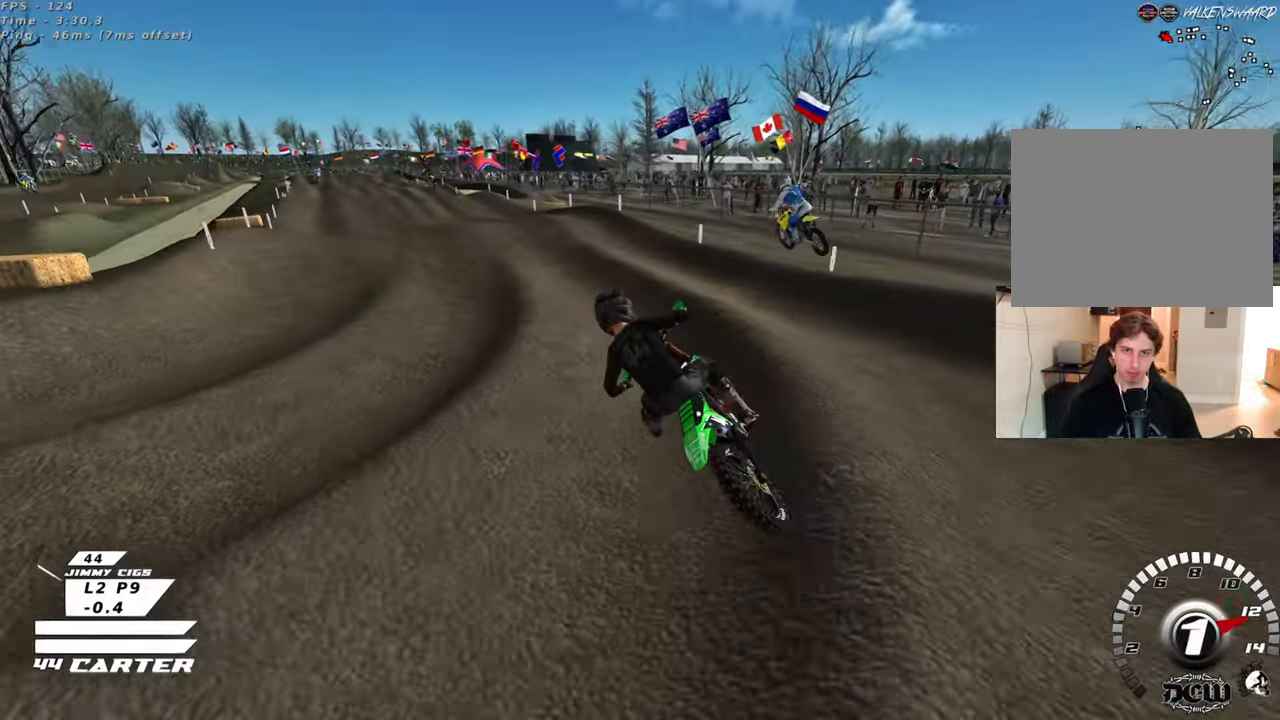
{"buttons": [], "left_stick": "center", "right_stick": "down", "events": [[183, "left_stick", "right"], [383, "R3", "up"], [483, "left_stick", "center"], [483, "right_stick", "down"]]}
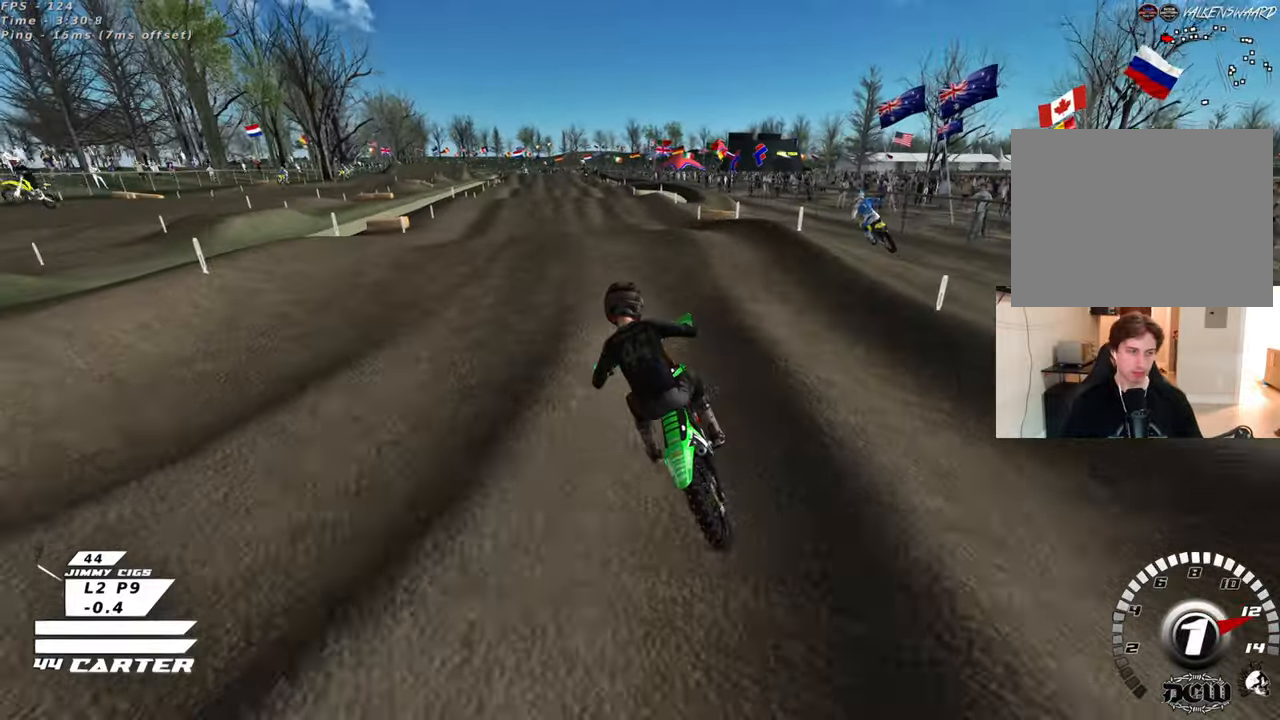
{"buttons": [], "left_stick": "center", "right_stick": "down", "events": [[200, "A", "down"], [350, "A", "up"]]}
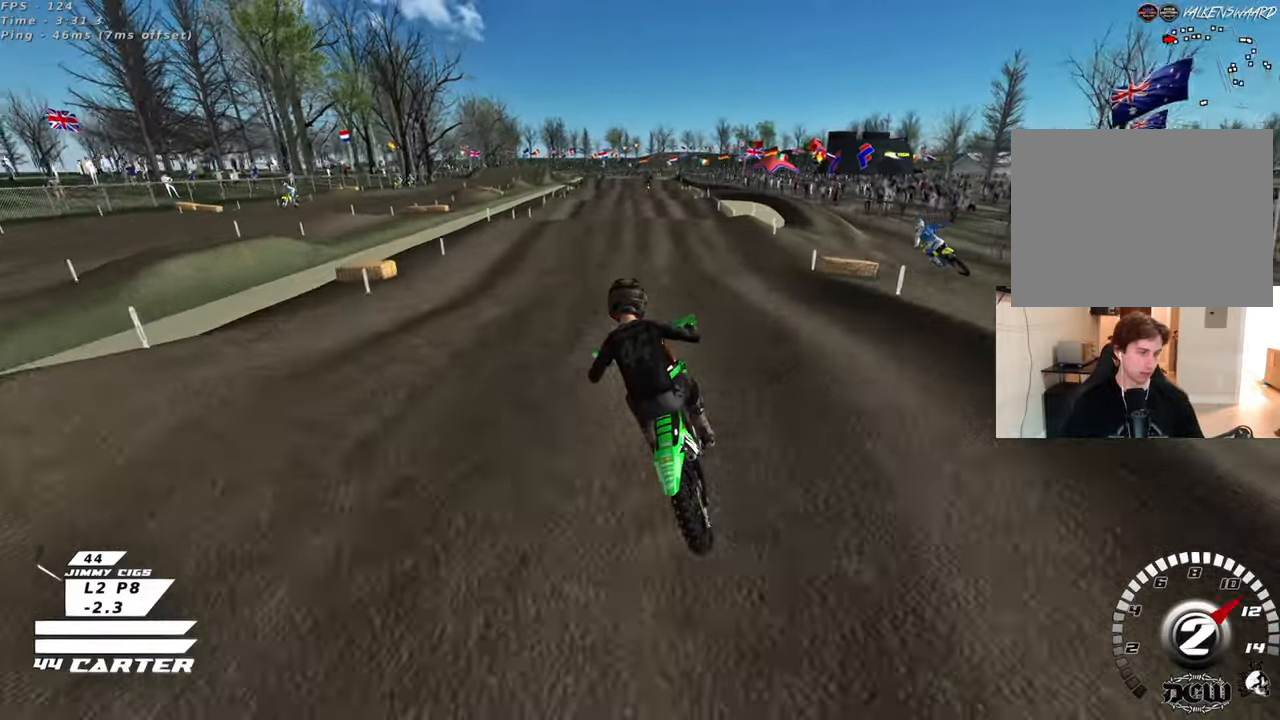
{"buttons": [], "left_stick": "up", "right_stick": "down", "events": [[33, "left_stick", "down"], [183, "left_stick", "down-right"], [333, "left_stick", "up-right"], [383, "left_stick", "up"]]}